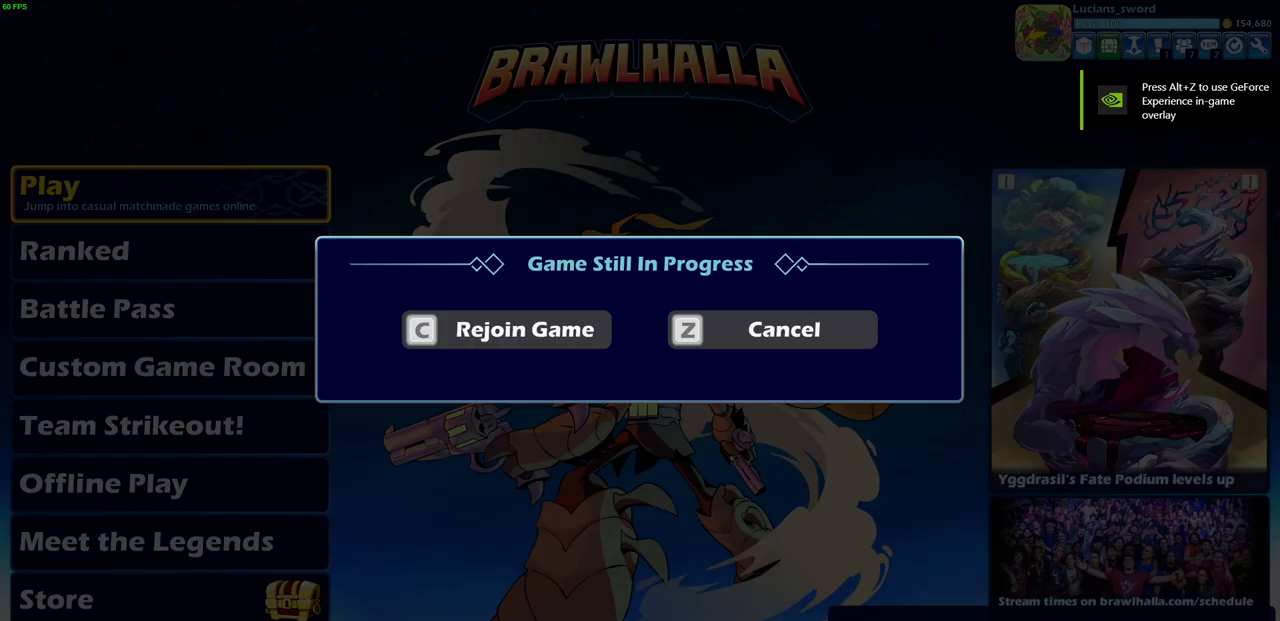
Gameplay with a controller (PlayStation layout); each line is a JSON object with the inputs held at the frame after it. "events" lists button and stick changes between this image and that frame as [ms after this image, input, new state], when the widget could be followed in between.
{"buttons": [], "left_stick": "center", "right_stick": "center", "events": [[250, "CROSS", "down"], [317, "CROSS", "up"]]}
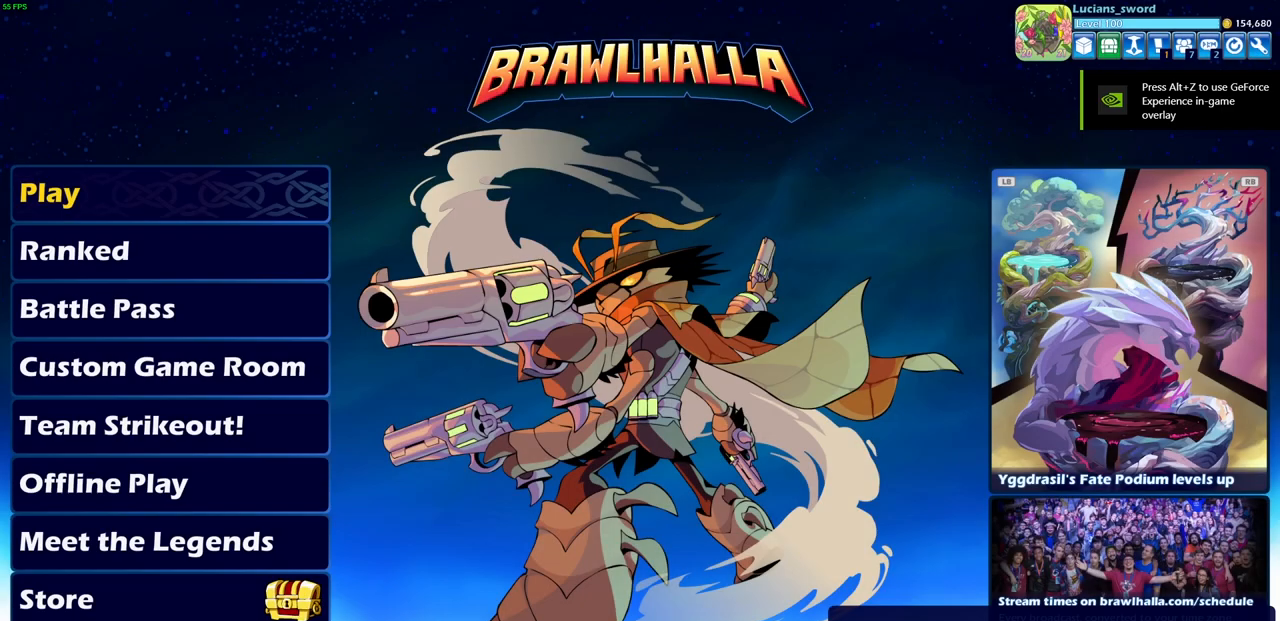
{"buttons": [], "left_stick": "center", "right_stick": "center", "events": []}
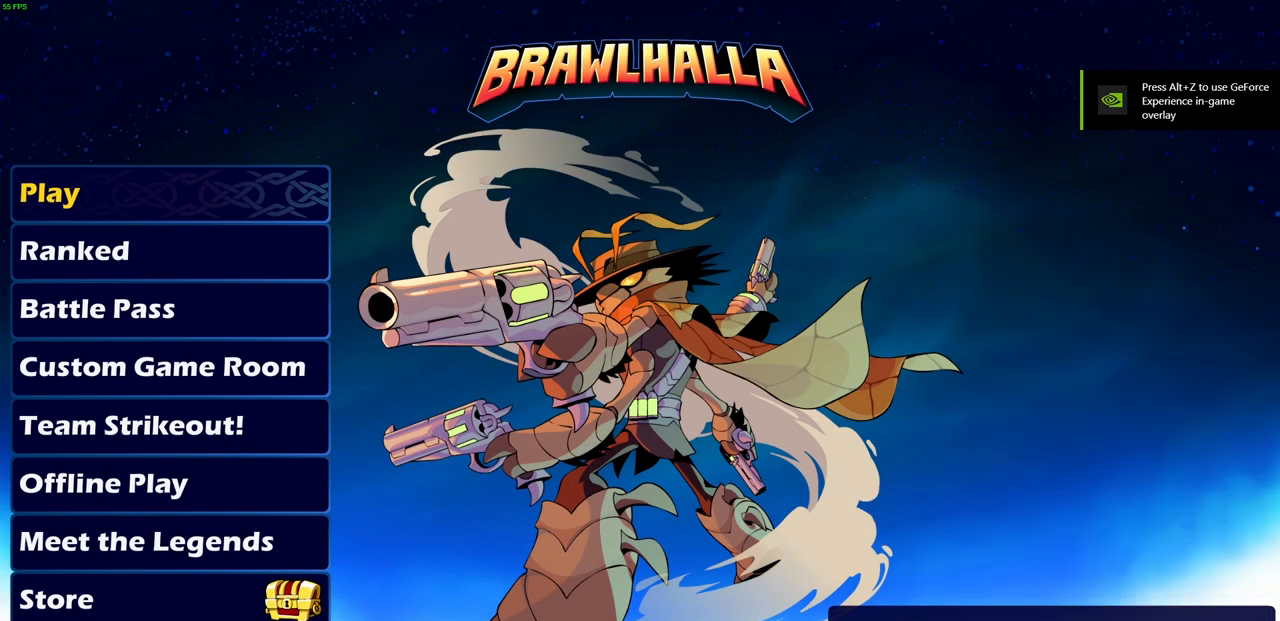
{"buttons": [], "left_stick": "up-left", "right_stick": "center", "events": [[483, "left_stick", "up-left"]]}
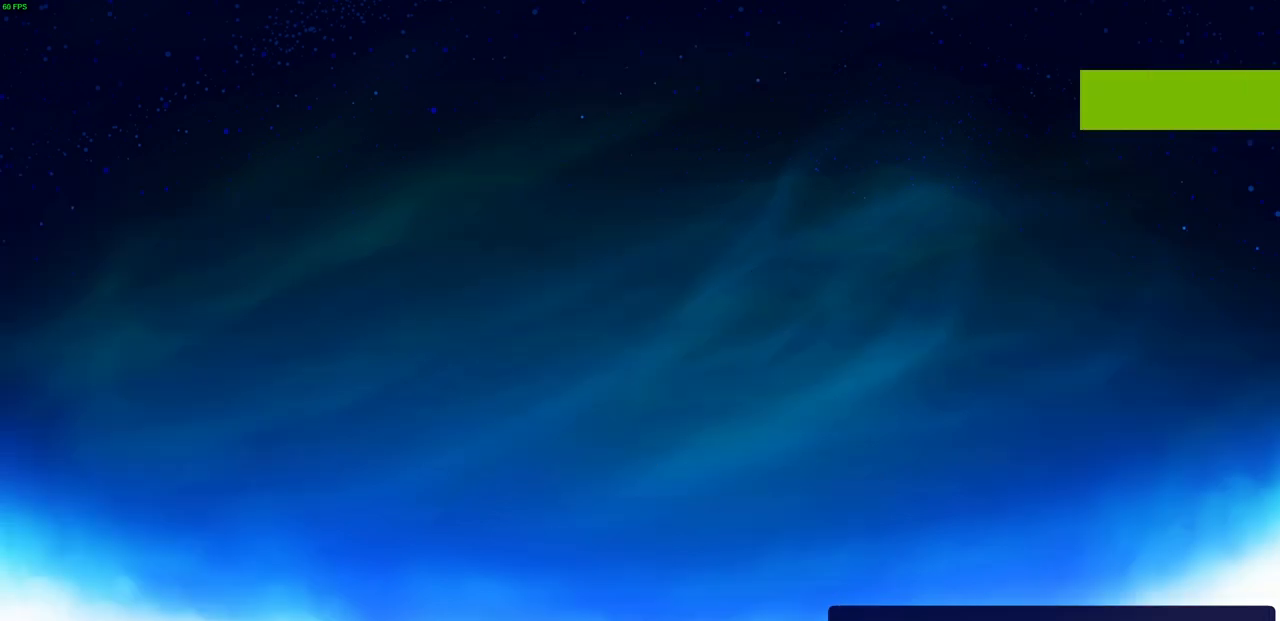
{"buttons": [], "left_stick": "left", "right_stick": "center", "events": [[117, "left_stick", "right"], [183, "left_stick", "up-left"], [283, "left_stick", "right"], [350, "left_stick", "up-left"], [433, "left_stick", "right"], [483, "left_stick", "left"]]}
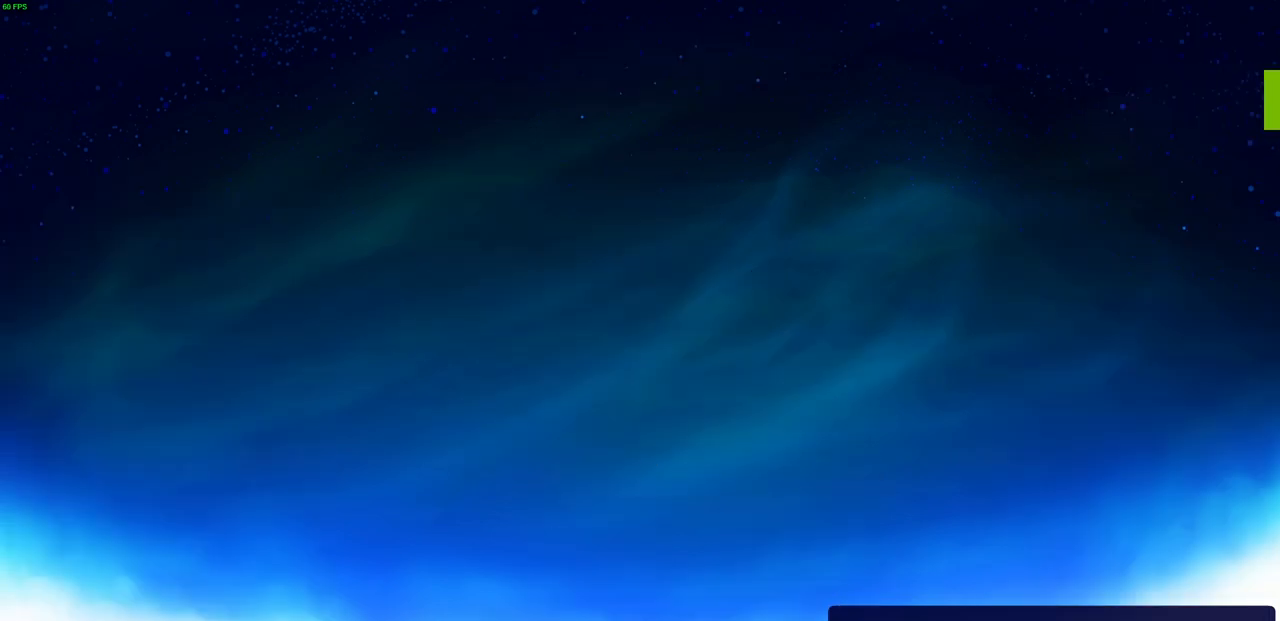
{"buttons": ["CROSS", "R2"], "left_stick": "up-left", "right_stick": "center", "events": [[50, "left_stick", "up-right"], [133, "left_stick", "up-left"], [200, "left_stick", "right"], [267, "left_stick", "left"], [333, "left_stick", "right"], [383, "left_stick", "left"], [433, "left_stick", "up-left"], [450, "R2", "down"], [467, "CROSS", "down"]]}
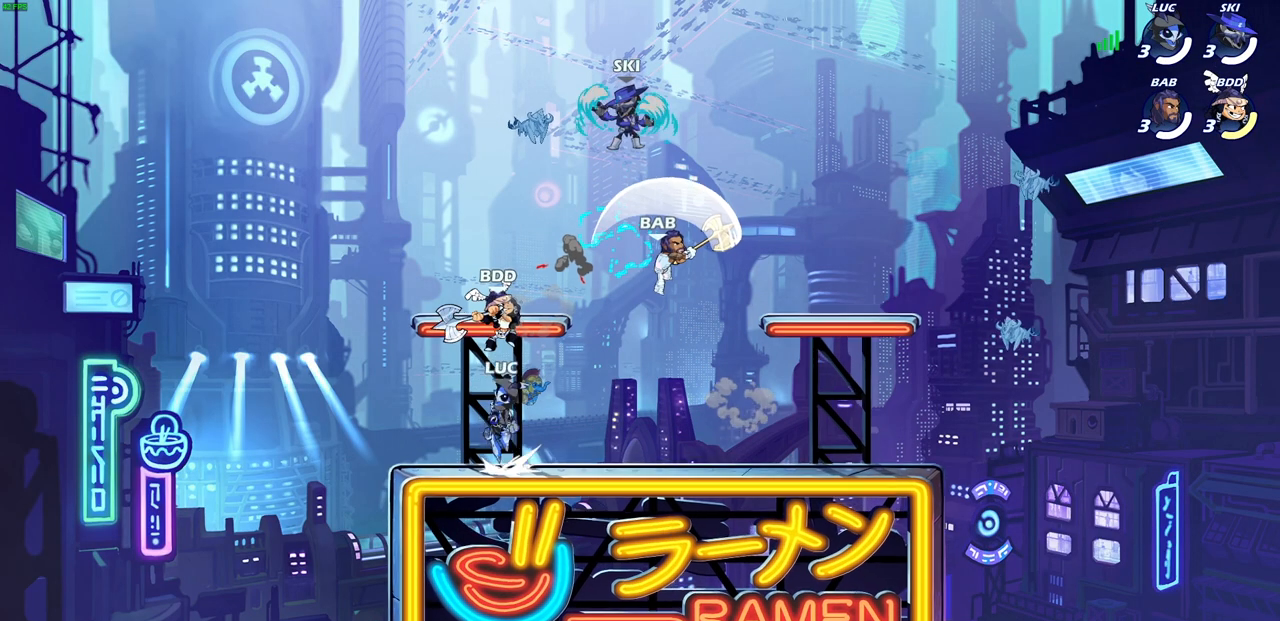
{"buttons": ["CROSS"], "left_stick": "up-right", "right_stick": "center", "events": [[100, "CROSS", "up"], [133, "R2", "up"], [217, "CROSS", "down"], [250, "left_stick", "up-right"], [317, "CROSS", "up"], [417, "CROSS", "down"]]}
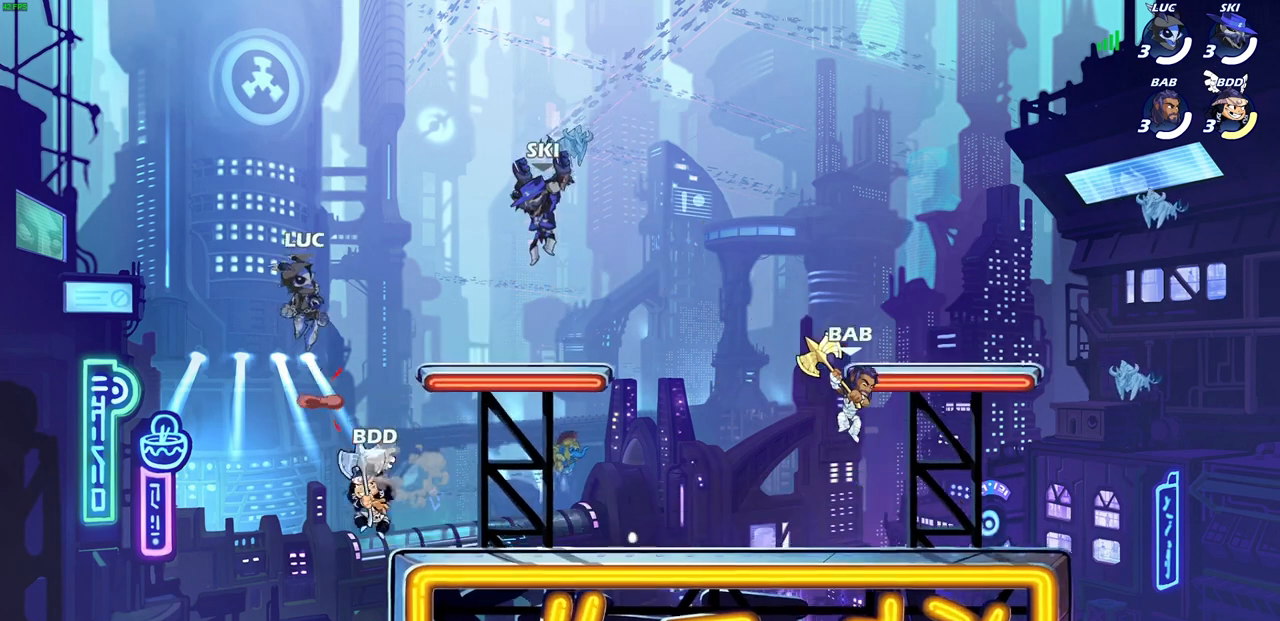
{"buttons": [], "left_stick": "center", "right_stick": "center", "events": [[100, "CROSS", "up"], [100, "L1", "down"], [183, "L1", "up"], [183, "left_stick", "right"], [350, "SQUARE", "down"], [367, "left_stick", "down"], [450, "SQUARE", "up"], [483, "left_stick", "center"]]}
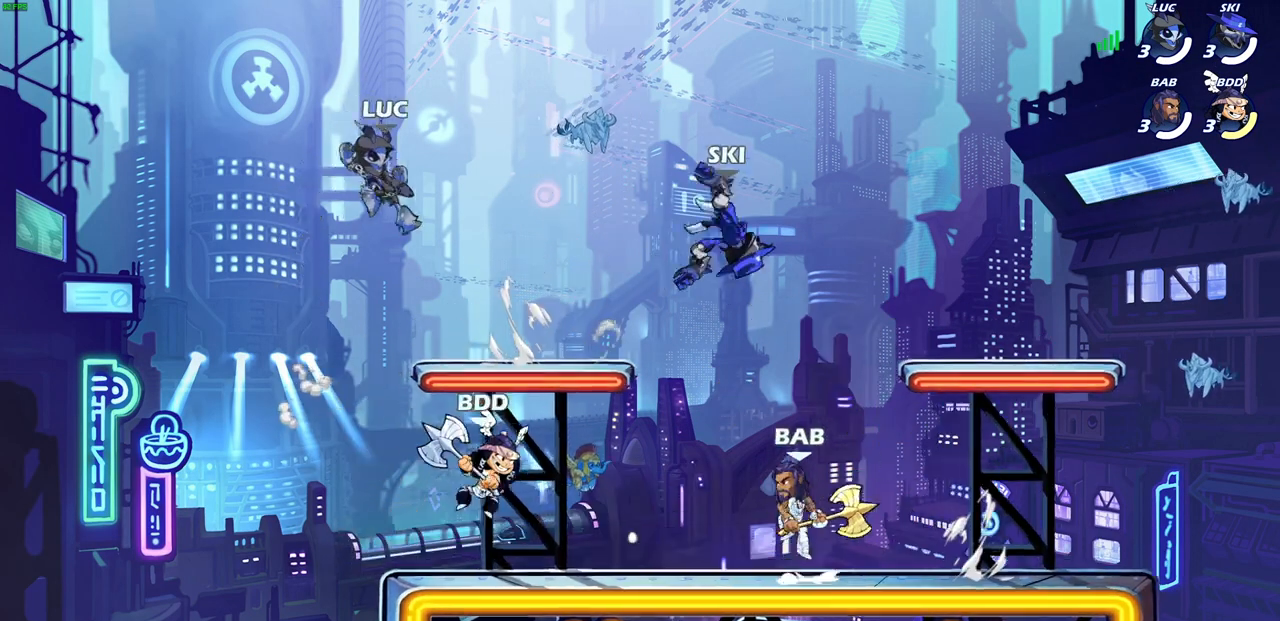
{"buttons": [], "left_stick": "up", "right_stick": "center", "events": [[333, "left_stick", "up-left"], [500, "left_stick", "up"]]}
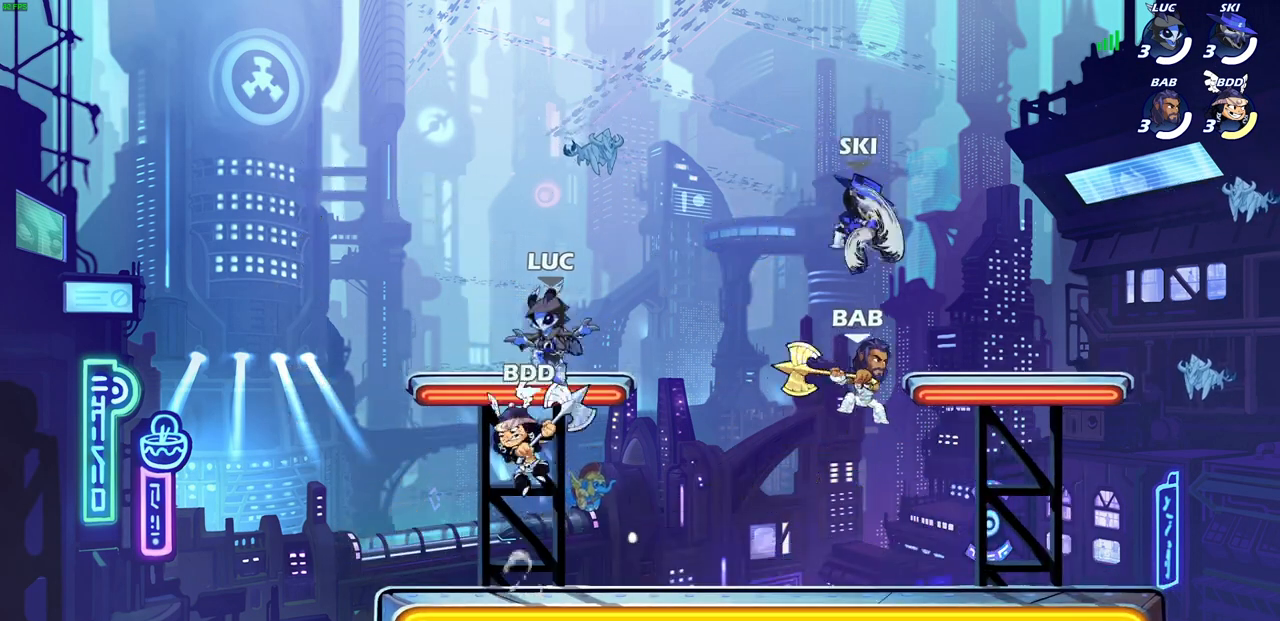
{"buttons": [], "left_stick": "right", "right_stick": "center", "events": [[17, "left_stick", "up-right"], [50, "CROSS", "down"], [100, "R2", "down"], [183, "CROSS", "up"], [283, "left_stick", "up"], [300, "R2", "up"], [450, "left_stick", "right"]]}
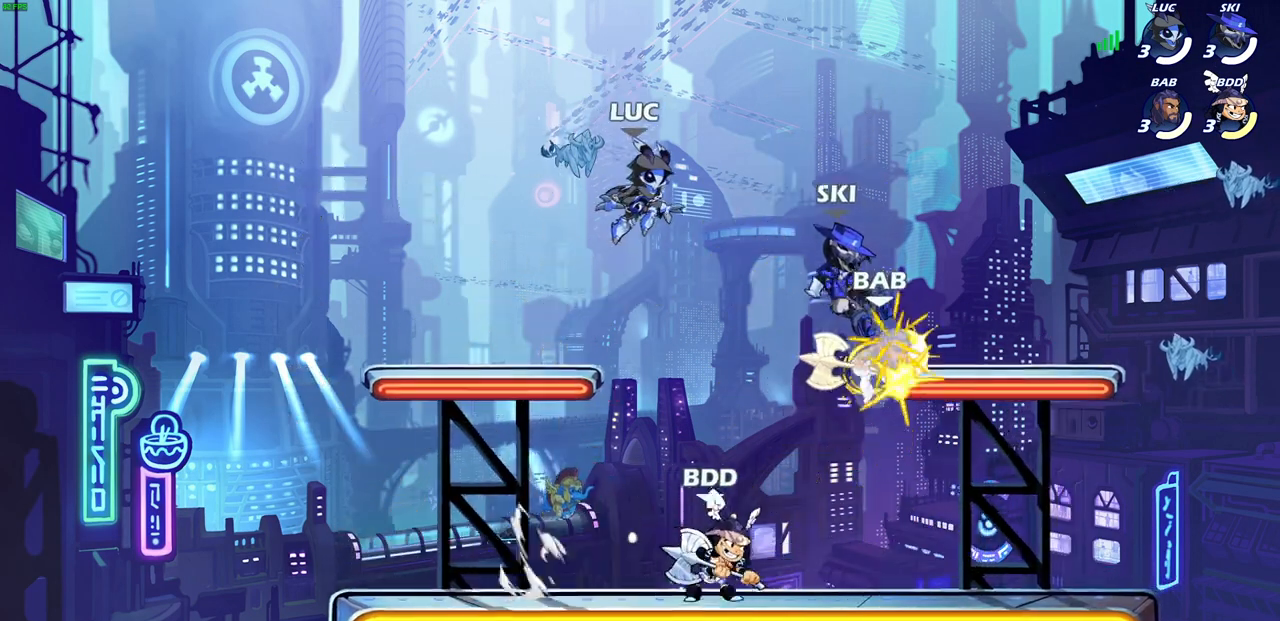
{"buttons": [], "left_stick": "up-right", "right_stick": "center", "events": [[33, "left_stick", "down-right"], [183, "SQUARE", "down"], [283, "SQUARE", "up"], [350, "left_stick", "center"], [500, "left_stick", "up-right"]]}
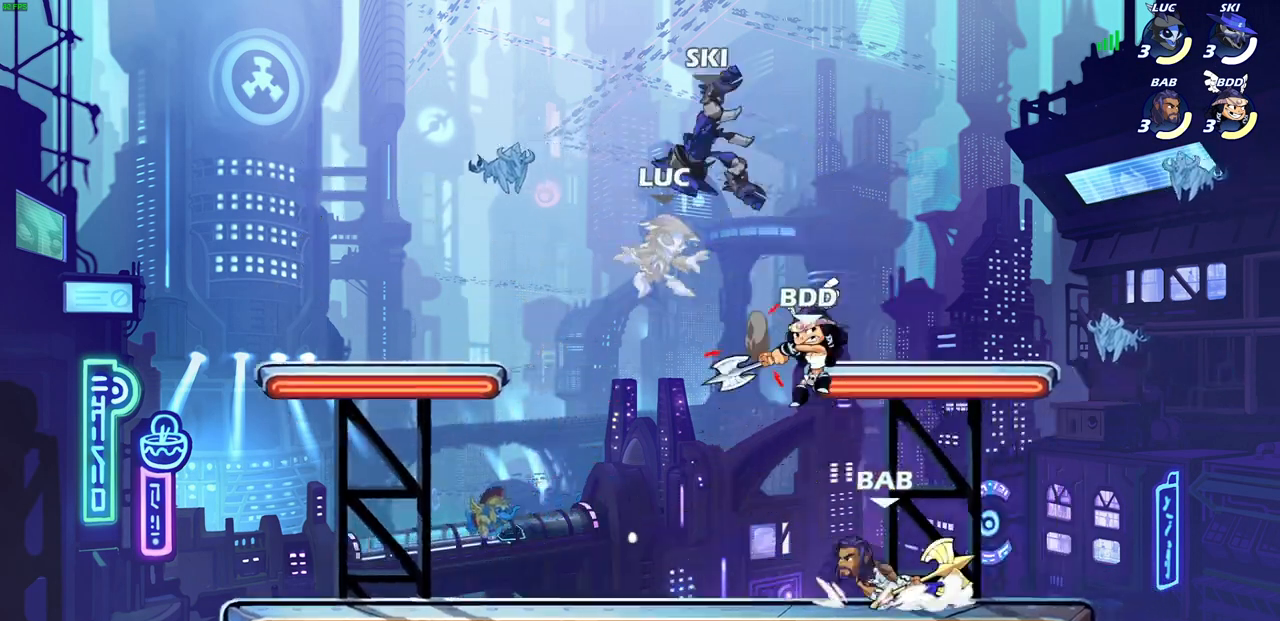
{"buttons": ["CROSS"], "left_stick": "right", "right_stick": "center", "events": [[33, "left_stick", "right"], [217, "left_stick", "up-left"], [333, "CROSS", "down"], [367, "left_stick", "up-right"], [450, "left_stick", "right"]]}
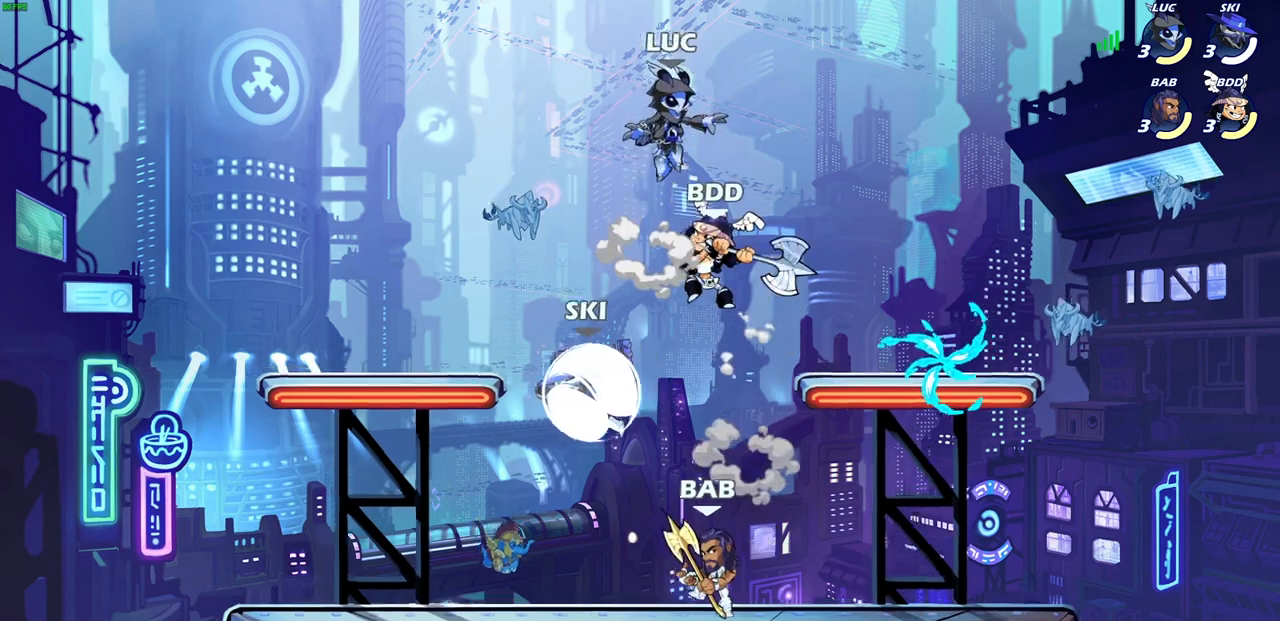
{"buttons": [], "left_stick": "up-left", "right_stick": "center", "events": [[17, "CROSS", "up"], [117, "left_stick", "down-right"], [467, "left_stick", "up-left"]]}
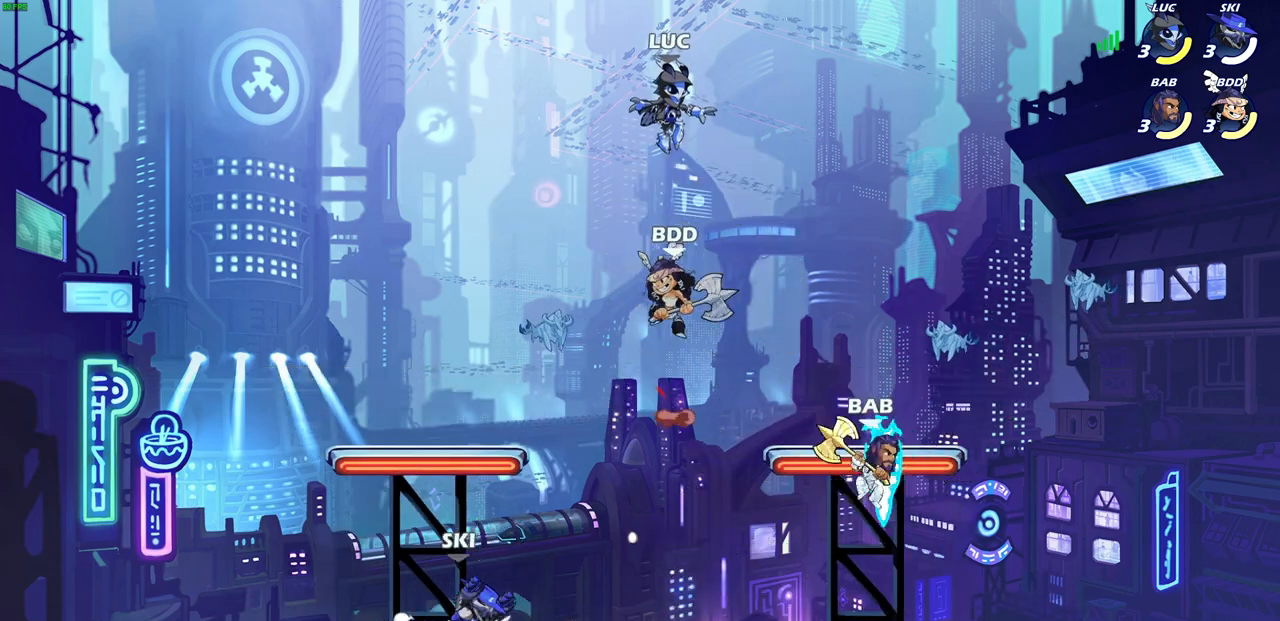
{"buttons": [], "left_stick": "down-right", "right_stick": "center", "events": [[67, "CROSS", "down"], [150, "left_stick", "up-right"], [250, "CROSS", "up"], [367, "left_stick", "down-right"]]}
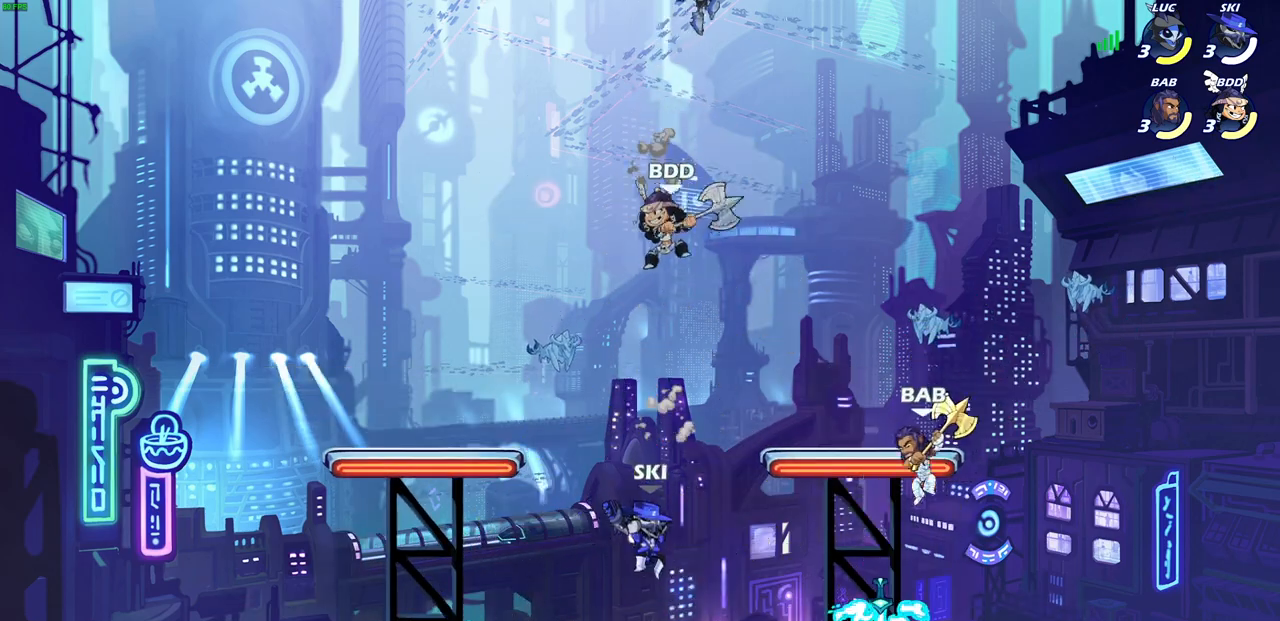
{"buttons": [], "left_stick": "down-left", "right_stick": "center", "events": [[500, "left_stick", "down-left"]]}
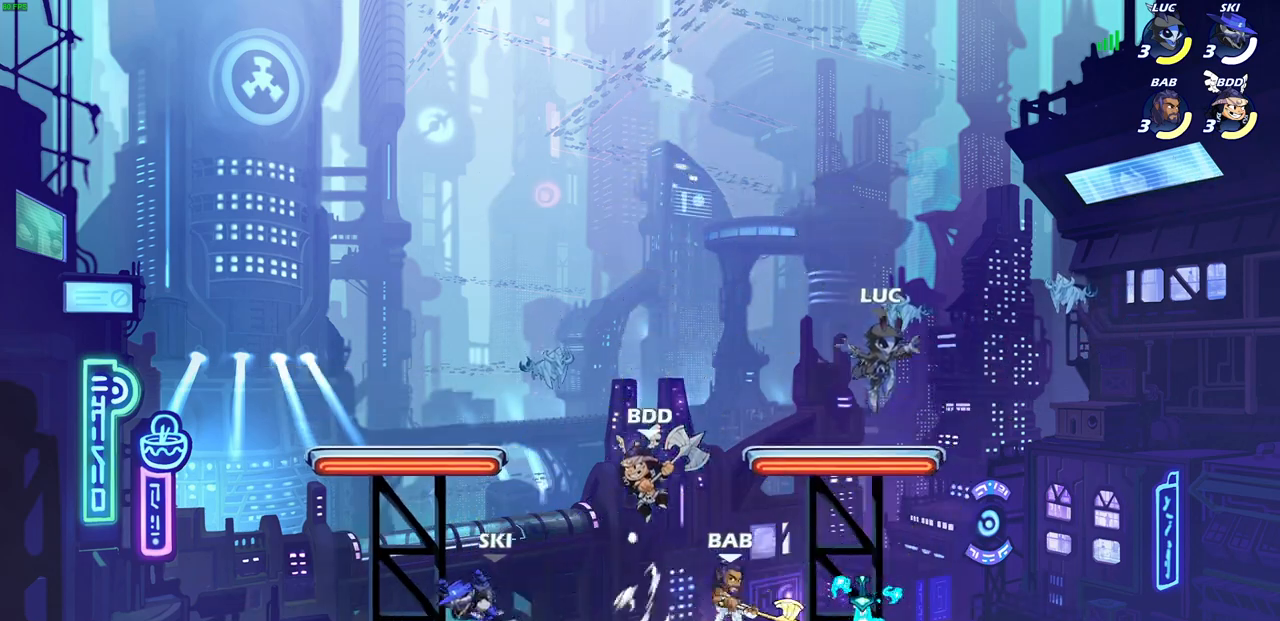
{"buttons": ["SQUARE"], "left_stick": "center", "right_stick": "center", "events": [[283, "left_stick", "down-right"], [317, "R1", "down"], [367, "left_stick", "up-left"], [400, "R1", "up"], [433, "left_stick", "center"], [467, "SQUARE", "down"]]}
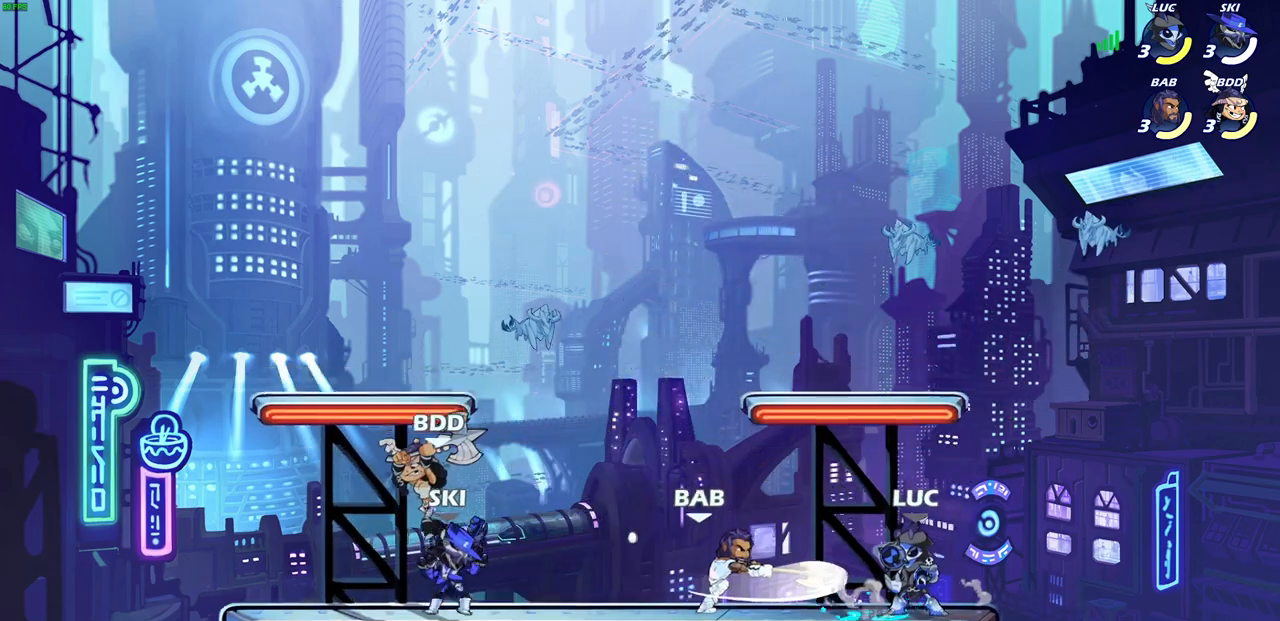
{"buttons": [], "left_stick": "right", "right_stick": "center", "events": [[50, "SQUARE", "up"], [150, "SQUARE", "down"], [233, "SQUARE", "up"], [333, "SQUARE", "down"], [417, "SQUARE", "up"], [500, "left_stick", "right"]]}
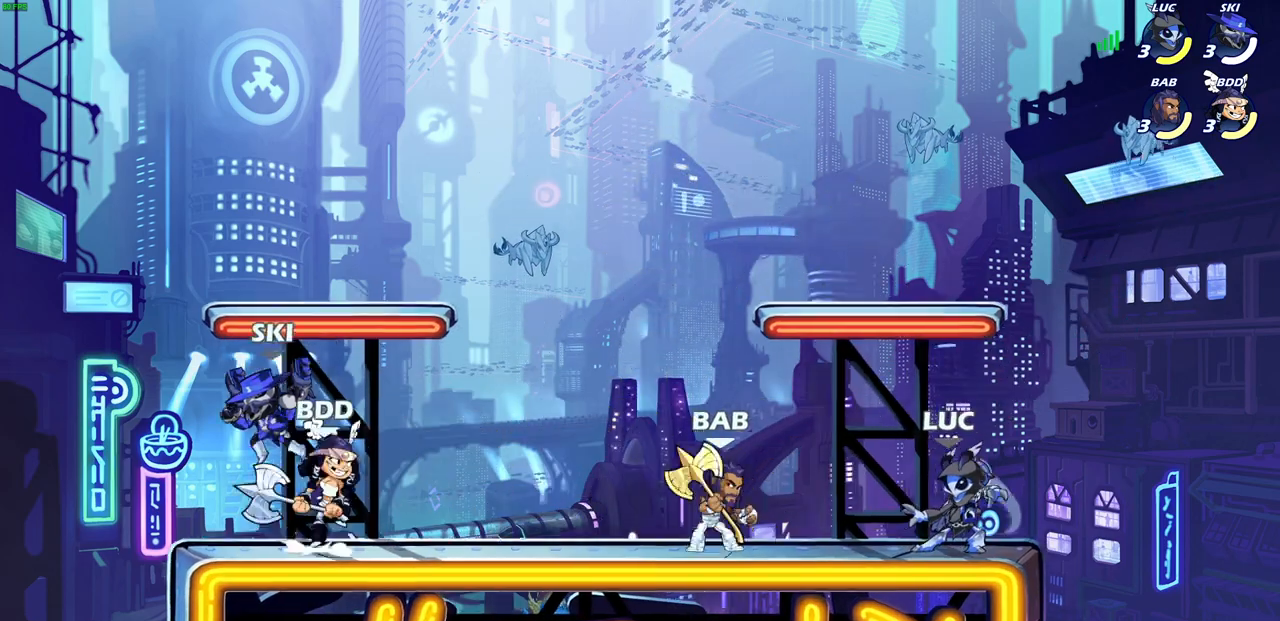
{"buttons": [], "left_stick": "center", "right_stick": "center", "events": [[67, "CROSS", "down"], [117, "left_stick", "up-right"], [250, "CROSS", "up"], [300, "left_stick", "up-left"], [383, "left_stick", "down-left"], [417, "SQUARE", "down"], [483, "SQUARE", "up"], [500, "left_stick", "center"]]}
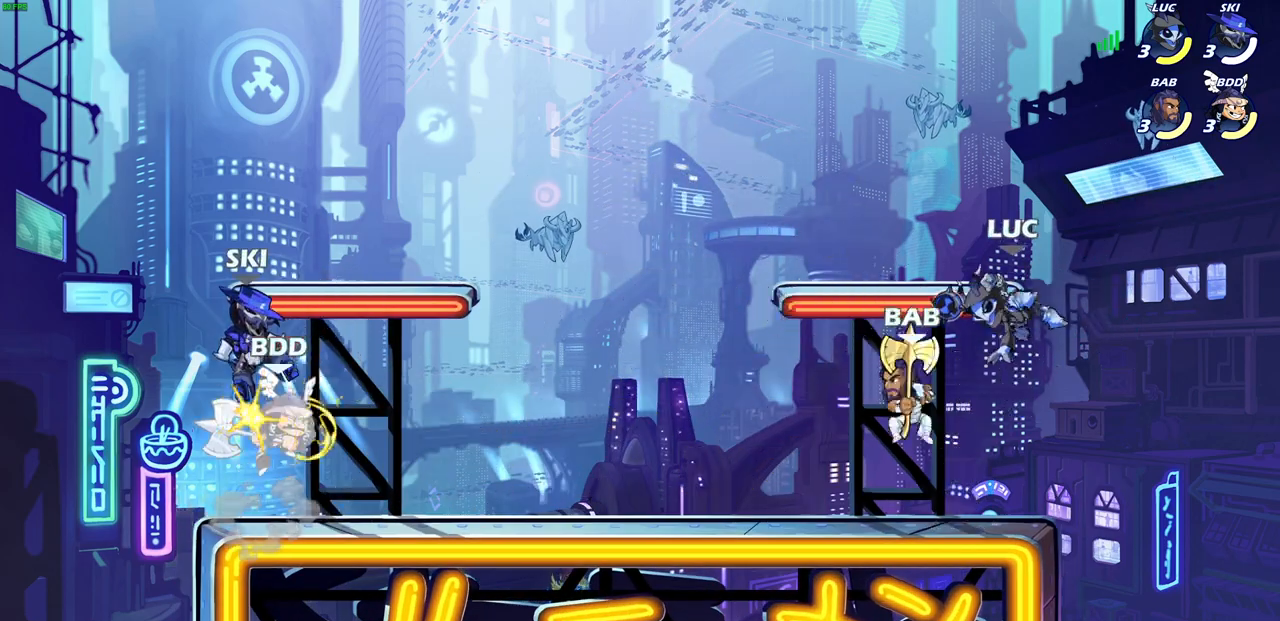
{"buttons": [], "left_stick": "up-right", "right_stick": "center", "events": [[133, "left_stick", "right"], [267, "left_stick", "center"], [317, "left_stick", "right"], [400, "left_stick", "up-right"]]}
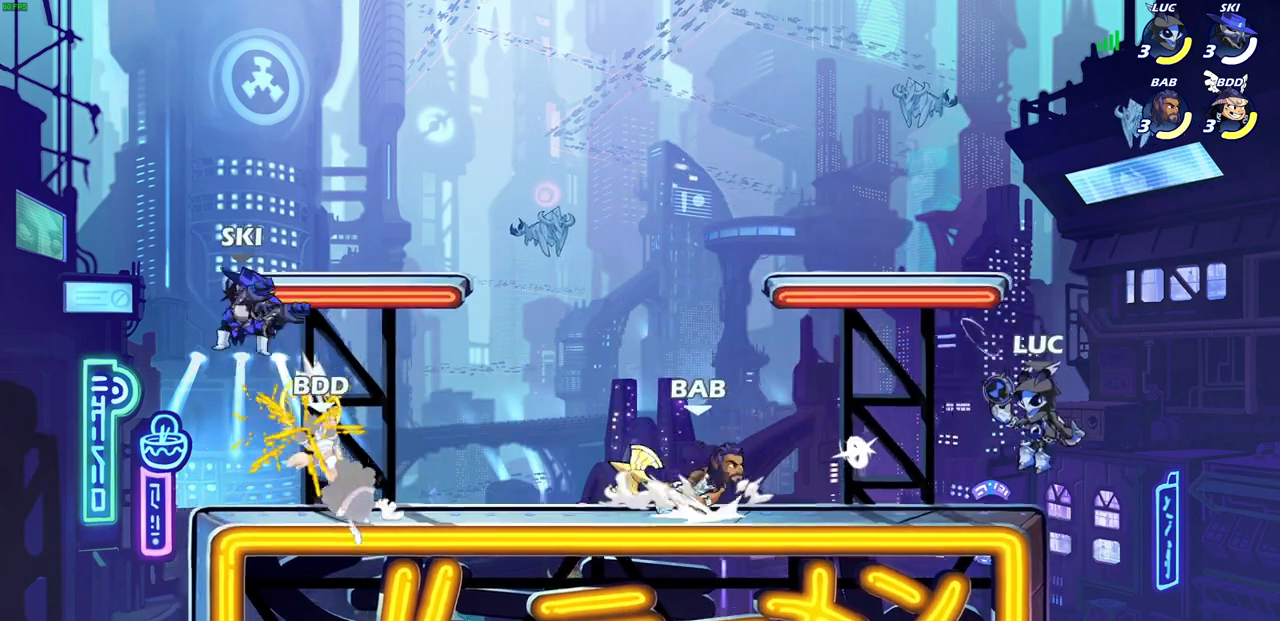
{"buttons": [], "left_stick": "down-left", "right_stick": "center", "events": [[17, "left_stick", "up-left"], [33, "CROSS", "down"], [200, "CROSS", "up"], [267, "left_stick", "down-left"], [333, "left_stick", "center"], [450, "left_stick", "down-left"]]}
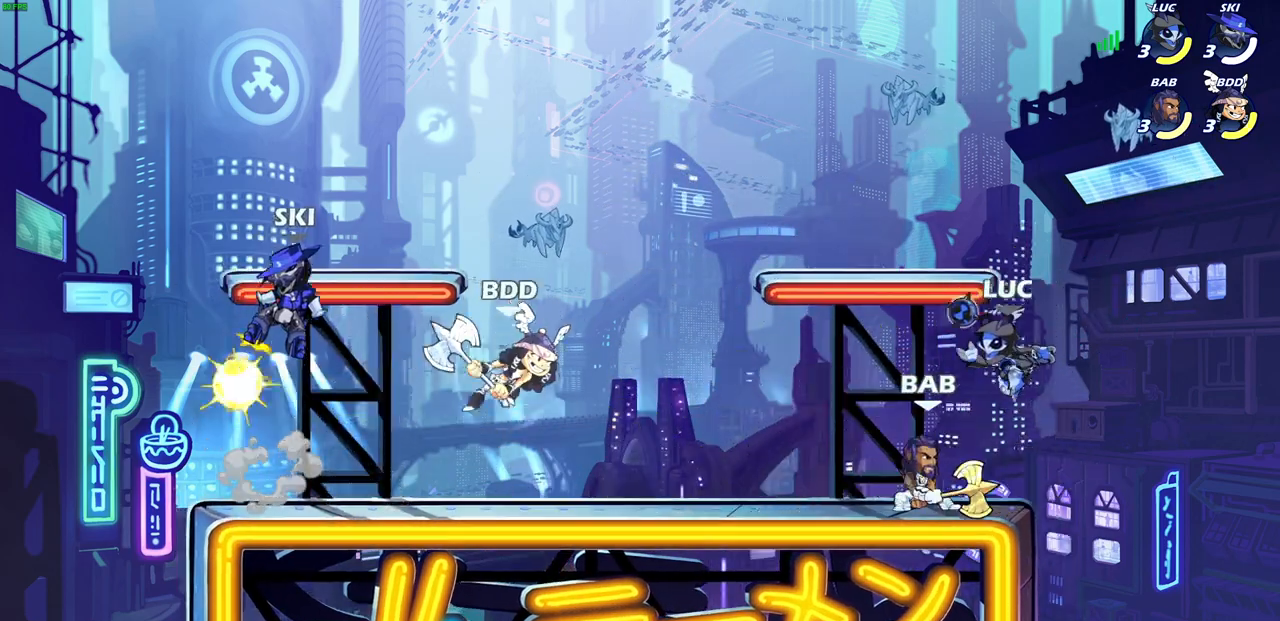
{"buttons": [], "left_stick": "left", "right_stick": "center", "events": [[17, "SQUARE", "down"], [100, "SQUARE", "up"], [100, "left_stick", "center"], [483, "left_stick", "left"]]}
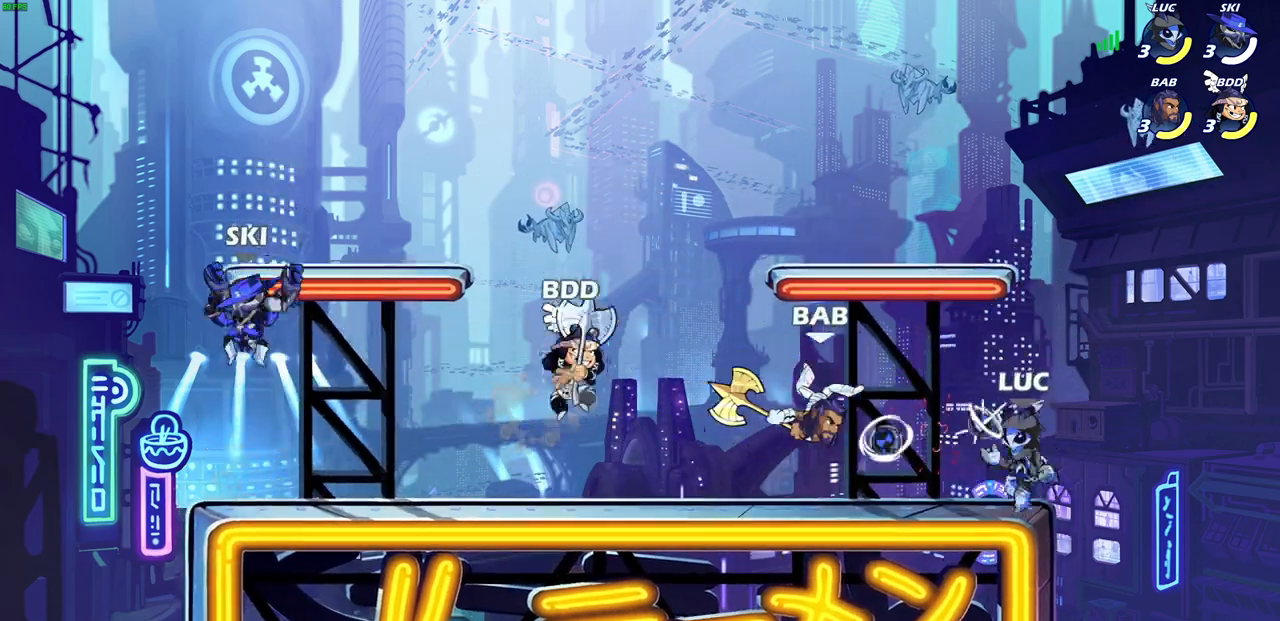
{"buttons": [], "left_stick": "center", "right_stick": "center", "events": [[133, "R2", "down"], [150, "SQUARE", "down"], [233, "SQUARE", "up"], [267, "R2", "up"], [267, "left_stick", "center"]]}
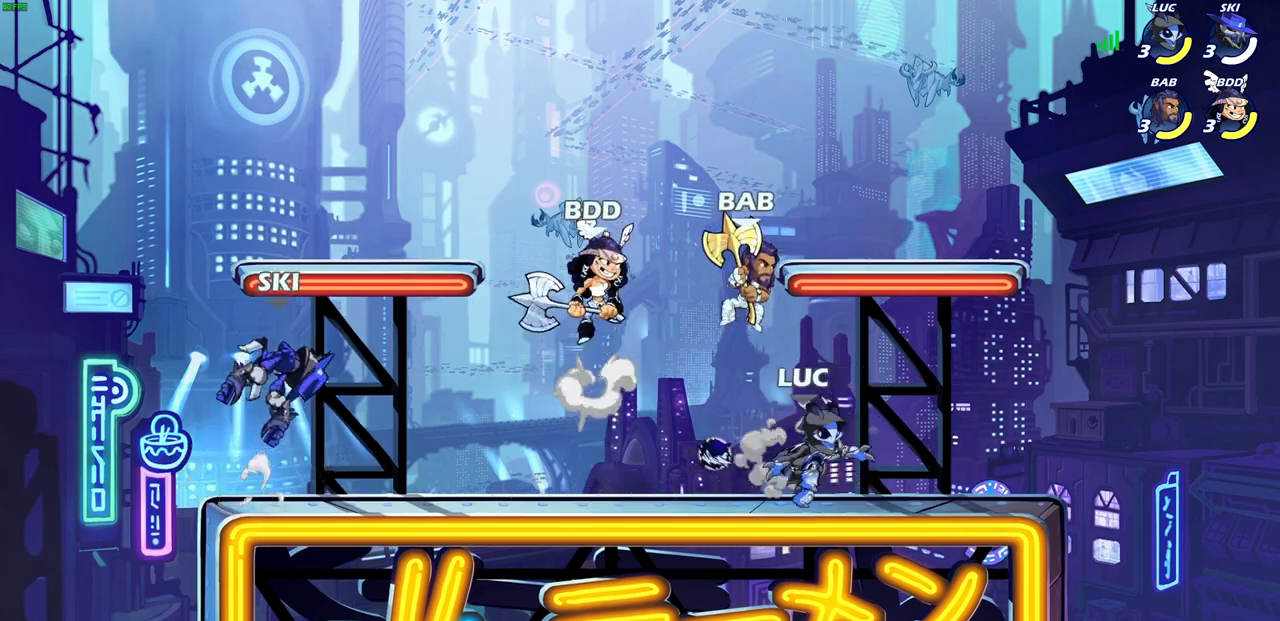
{"buttons": ["SQUARE"], "left_stick": "center", "right_stick": "center", "events": [[267, "SQUARE", "down"], [333, "left_stick", "right"], [350, "SQUARE", "up"], [383, "left_stick", "center"], [450, "SQUARE", "down"]]}
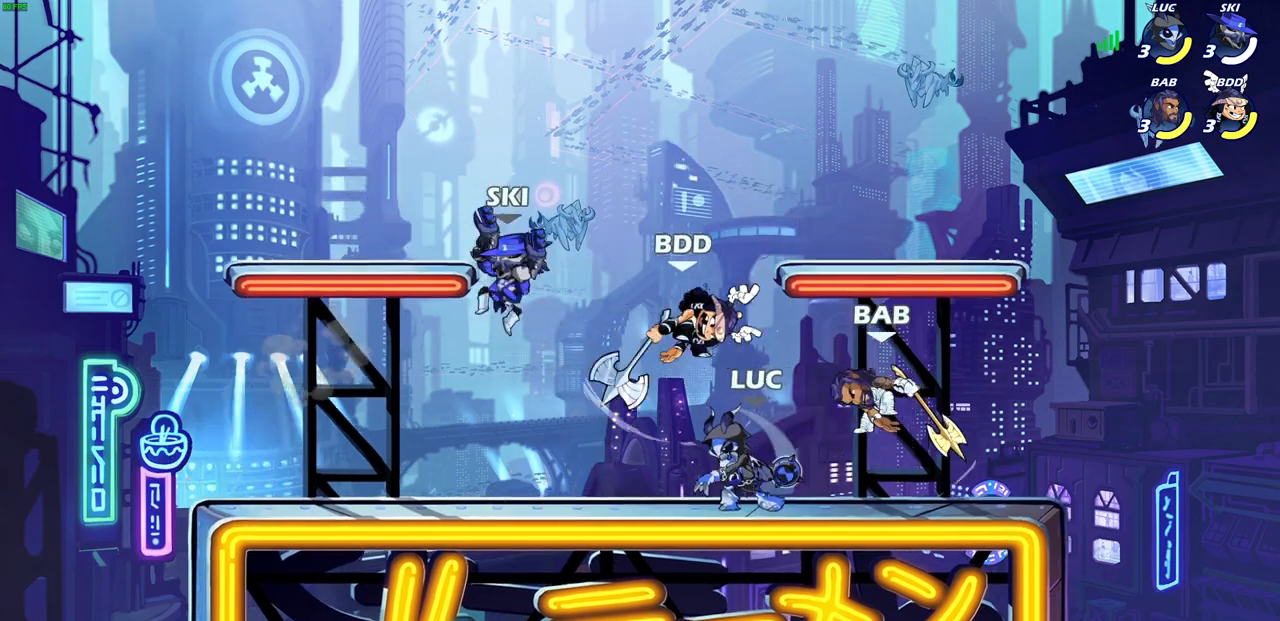
{"buttons": ["CROSS", "R2"], "left_stick": "up-left", "right_stick": "center", "events": [[33, "SQUARE", "up"], [100, "SQUARE", "down"], [217, "SQUARE", "up"], [250, "left_stick", "up-left"], [383, "CROSS", "down"], [400, "R2", "down"]]}
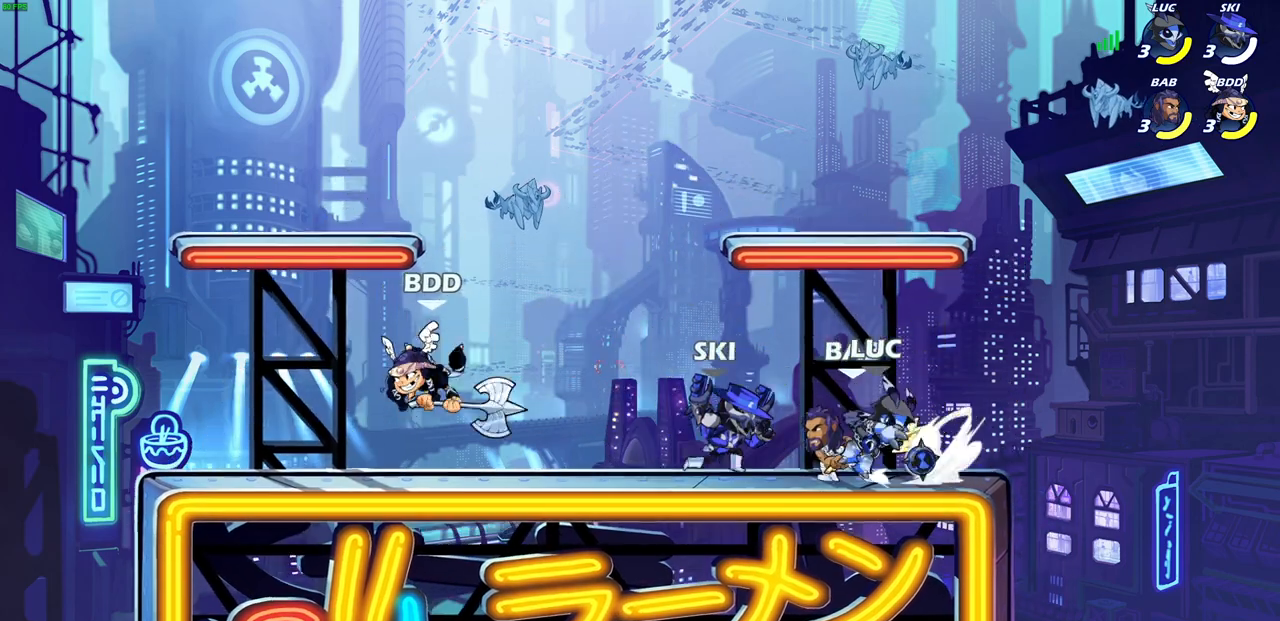
{"buttons": ["SQUARE"], "left_stick": "up-left", "right_stick": "center", "events": [[50, "CROSS", "up"], [67, "R2", "up"], [117, "CROSS", "down"], [117, "R1", "down"], [117, "R2", "down"], [133, "left_stick", "up-right"], [300, "CROSS", "up"], [300, "R1", "up"], [300, "R2", "up"], [350, "left_stick", "down-left"], [500, "SQUARE", "down"], [500, "left_stick", "up-left"]]}
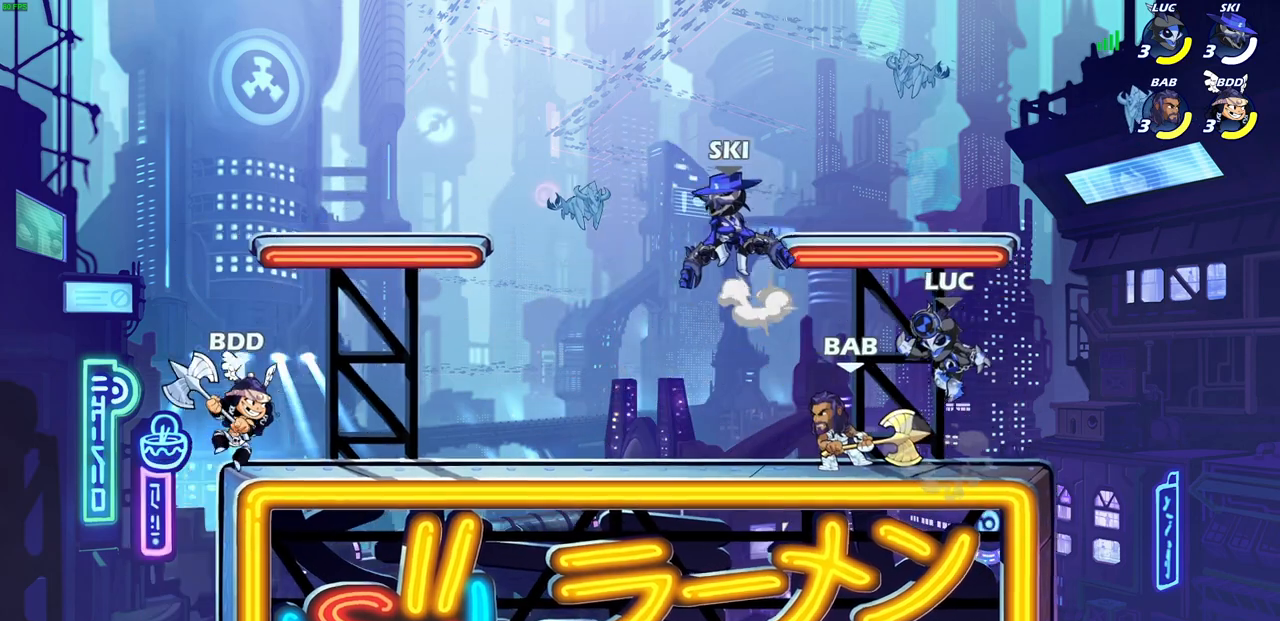
{"buttons": [], "left_stick": "center", "right_stick": "center", "events": [[83, "SQUARE", "up"], [83, "left_stick", "center"]]}
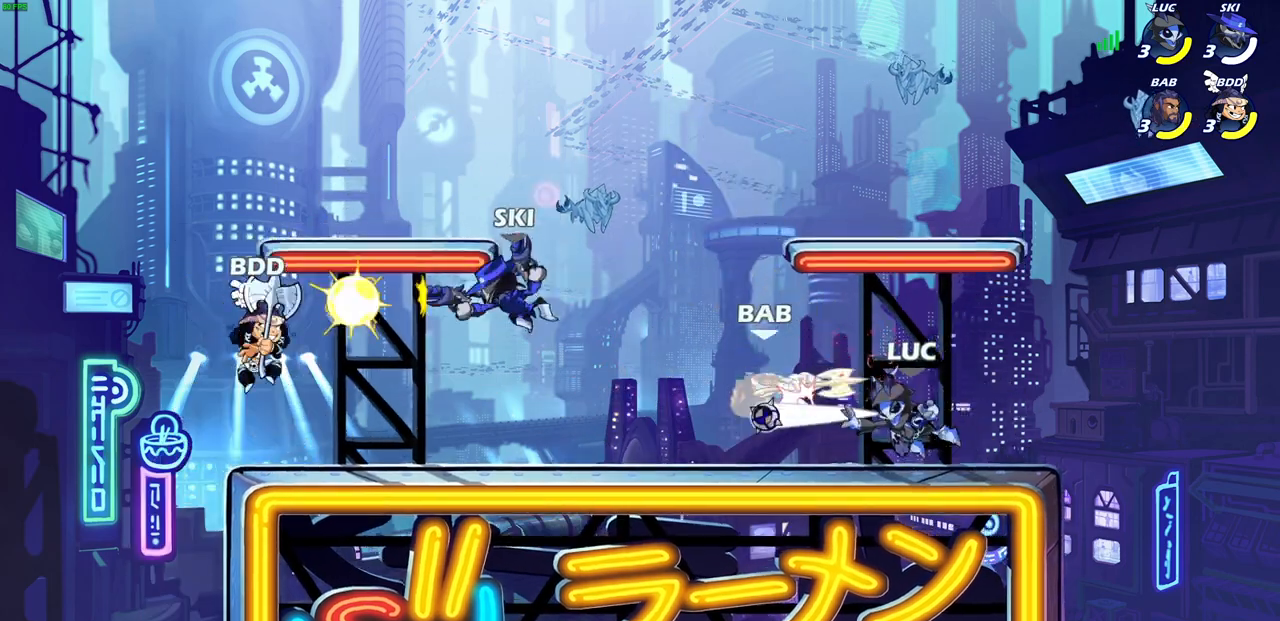
{"buttons": [], "left_stick": "center", "right_stick": "center", "events": [[233, "left_stick", "down-left"], [317, "R2", "down"], [333, "SQUARE", "down"], [433, "R2", "up"], [433, "SQUARE", "up"], [433, "left_stick", "center"]]}
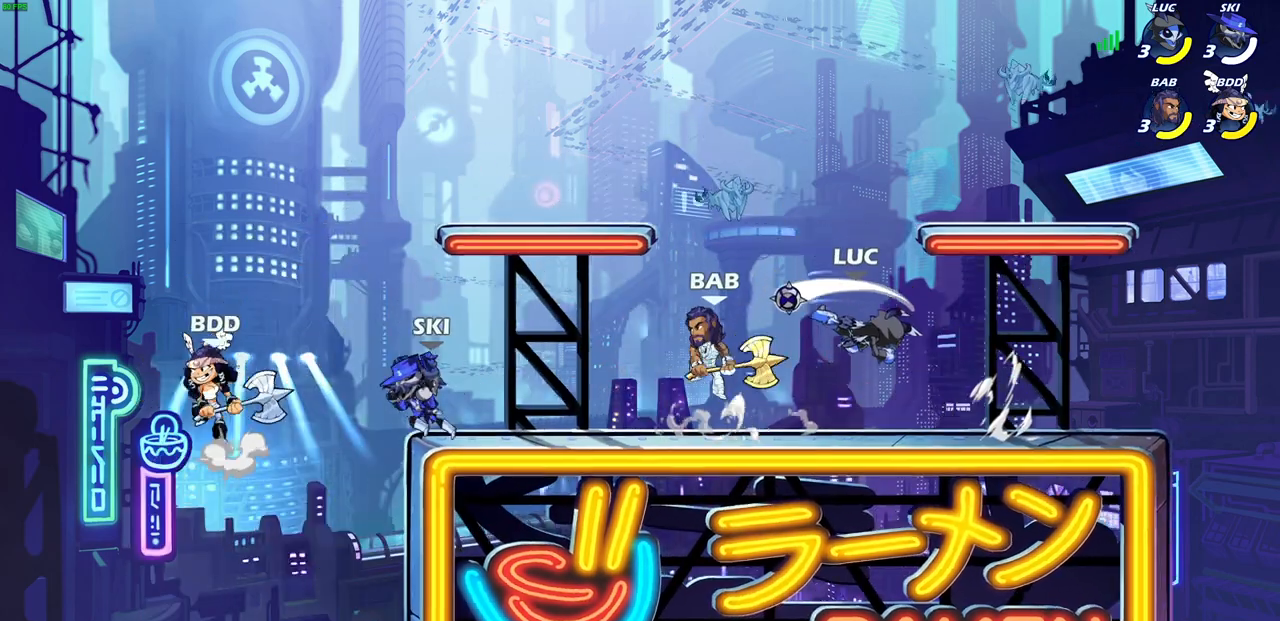
{"buttons": [], "left_stick": "center", "right_stick": "center", "events": [[383, "CROSS", "down"], [417, "SQUARE", "down"], [450, "CROSS", "up"], [450, "right_stick", "down-left"], [500, "SQUARE", "up"], [500, "right_stick", "center"]]}
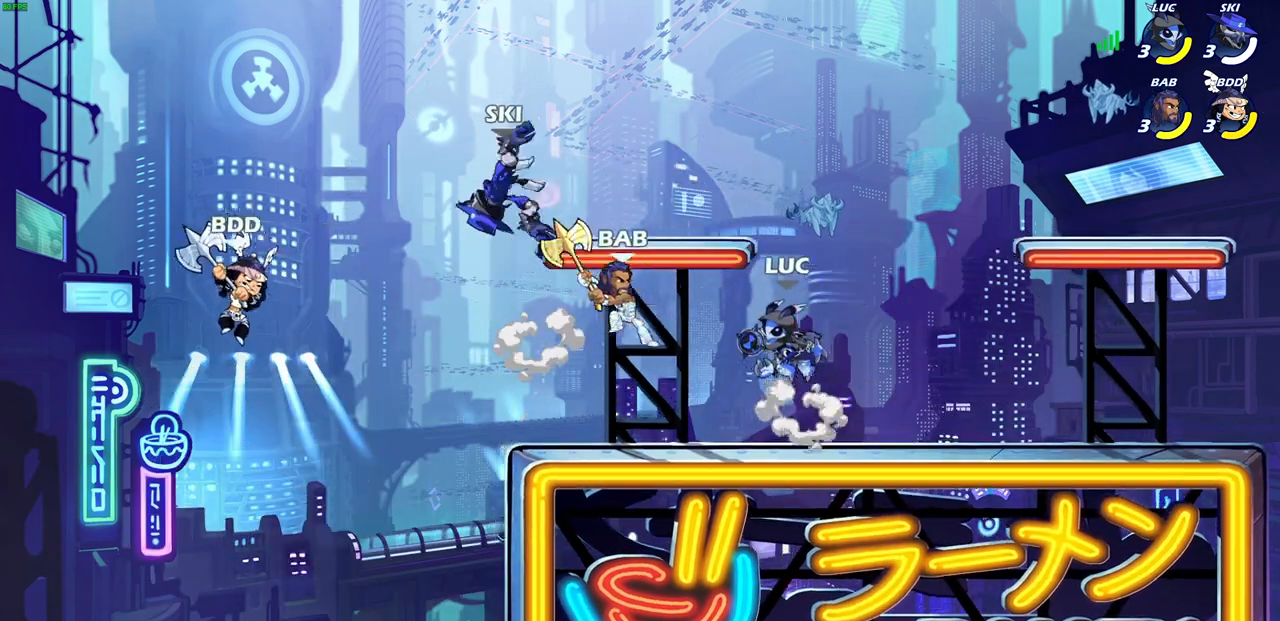
{"buttons": [], "left_stick": "left", "right_stick": "center", "events": [[17, "left_stick", "left"], [133, "left_stick", "up-right"], [300, "left_stick", "down-right"], [400, "left_stick", "down-left"], [467, "left_stick", "left"]]}
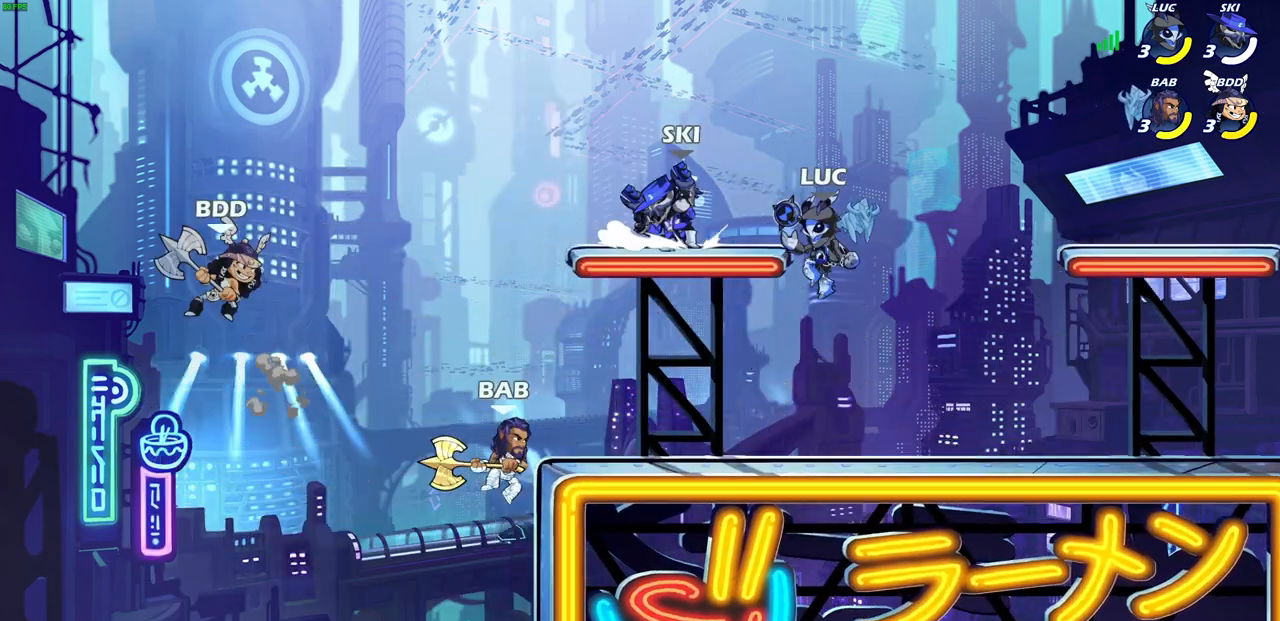
{"buttons": [], "left_stick": "right", "right_stick": "center", "events": [[83, "left_stick", "right"]]}
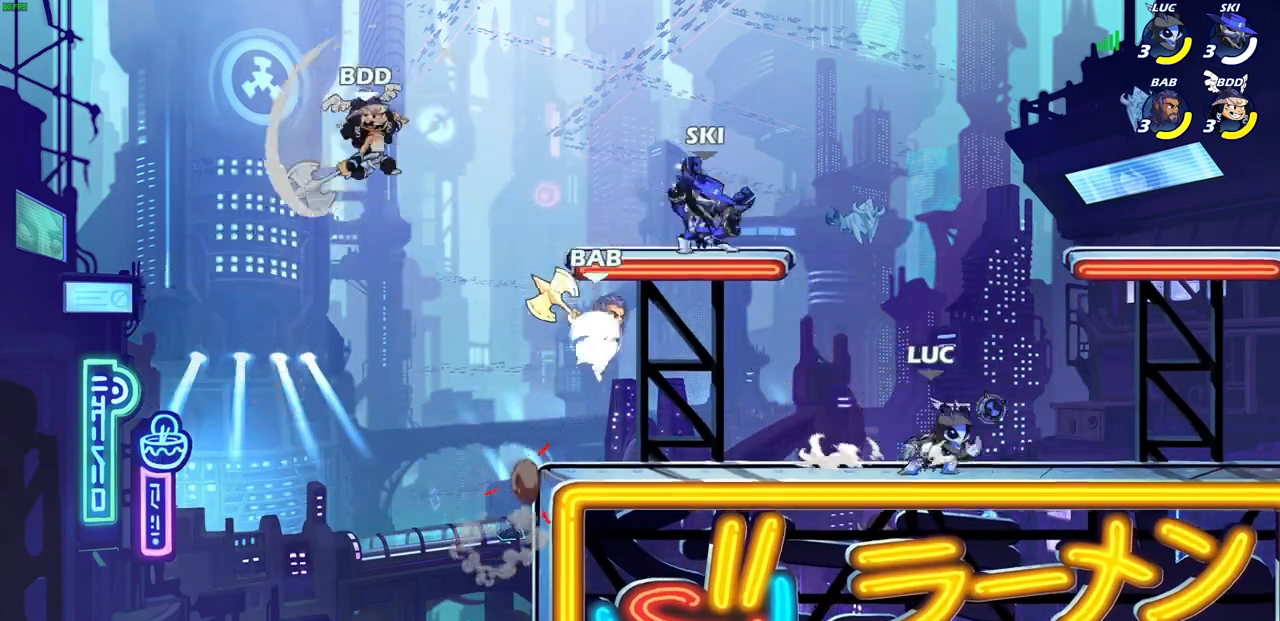
{"buttons": [], "left_stick": "center", "right_stick": "center", "events": [[17, "left_stick", "up-left"], [150, "left_stick", "right"], [217, "left_stick", "up-left"], [317, "left_stick", "center"], [333, "CIRCLE", "down"], [400, "CIRCLE", "up"]]}